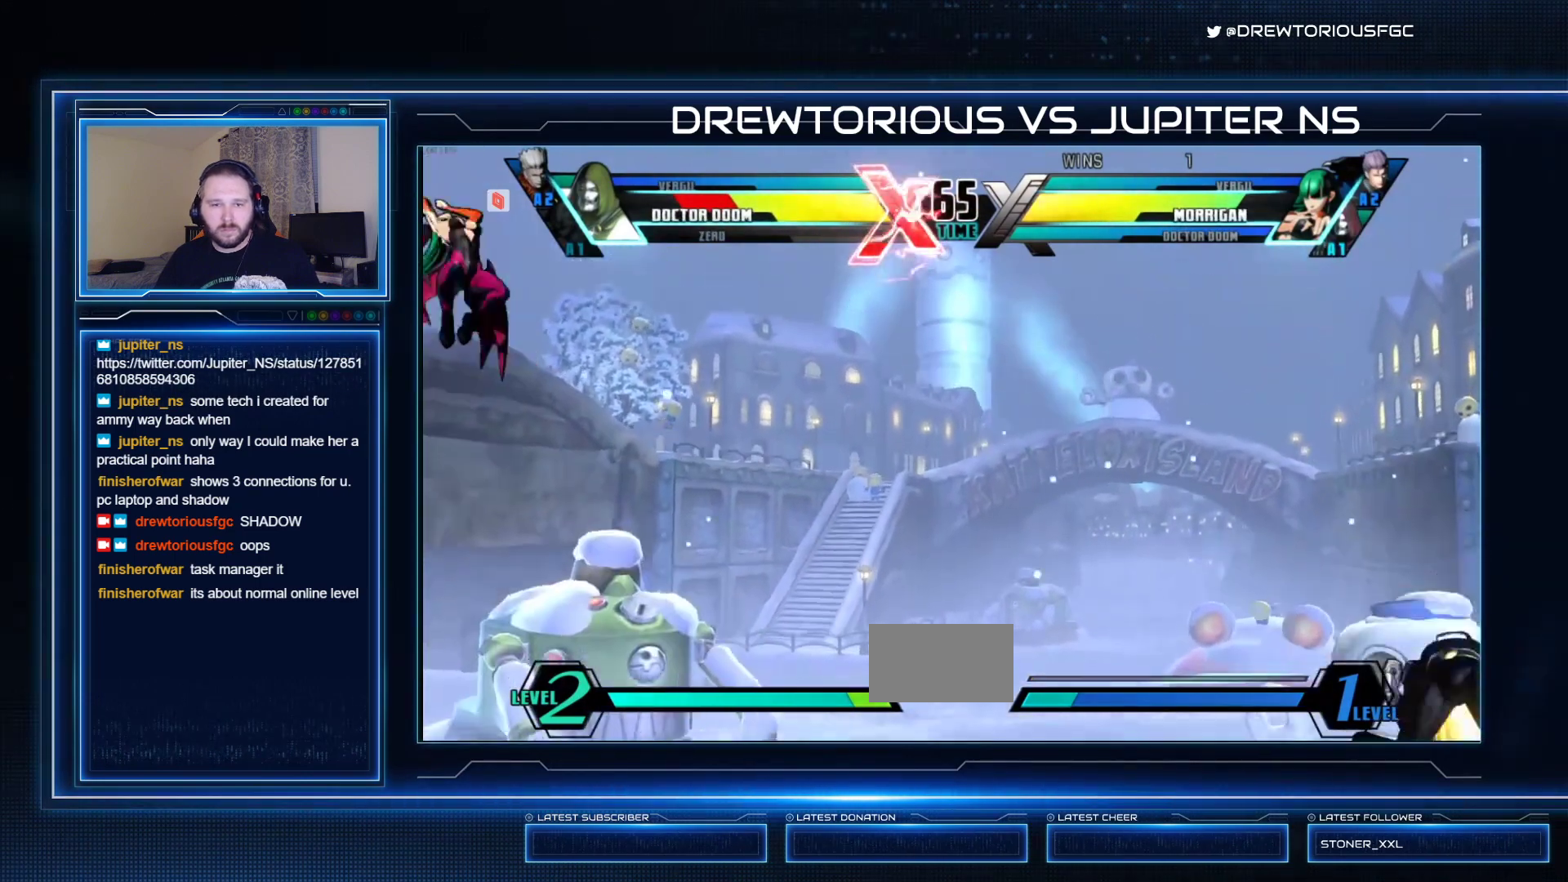
Gameplay with a controller (arcade stick); each line is a JSON object with the inputs held at the frame after it (dt_ms = milliseconds from this image to that frame). "events" lists button and stick changes between this image and that frame as [ms after this image, input, new state], when the widget could be followed in between. Not read: L3 R3 other_buttons.
{"dt_ms": 500, "buttons": [], "left_stick": "right", "events": [[300, "SQUARE", "down"], [300, "TRIANGLE", "down"], [333, "left_stick", "left"], [367, "SQUARE", "up"], [367, "TRIANGLE", "up"], [433, "left_stick", "down"], [500, "left_stick", "right"]]}
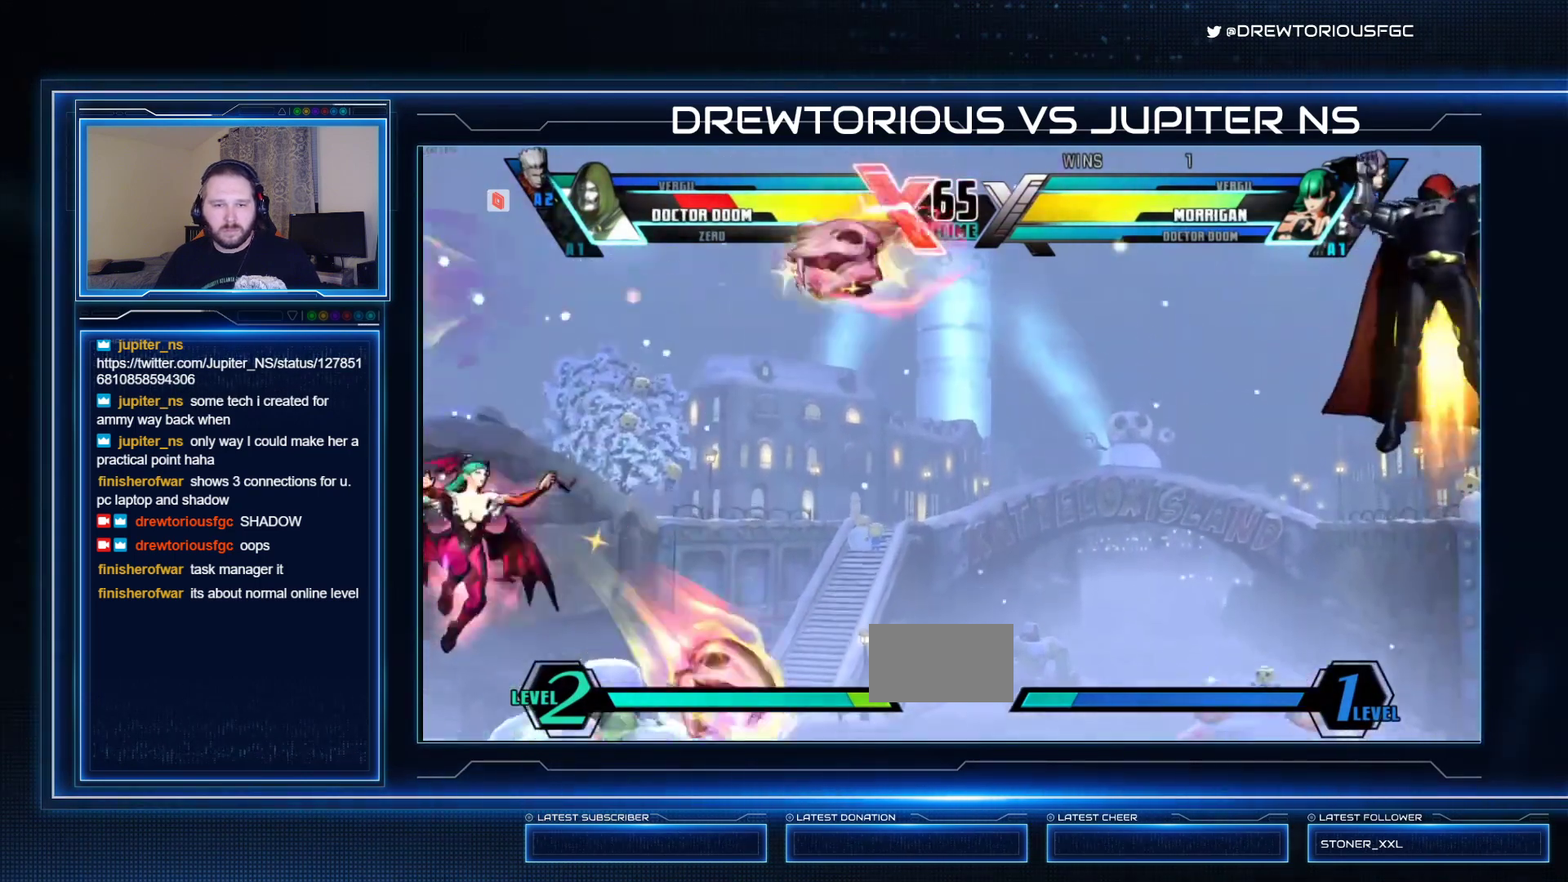
{"dt_ms": 500, "buttons": ["SQUARE"], "left_stick": "center", "events": [[100, "SQUARE", "down"], [100, "left_stick", "center"], [167, "SQUARE", "up"], [233, "SQUARE", "down"], [333, "SQUARE", "up"], [400, "SQUARE", "down"]]}
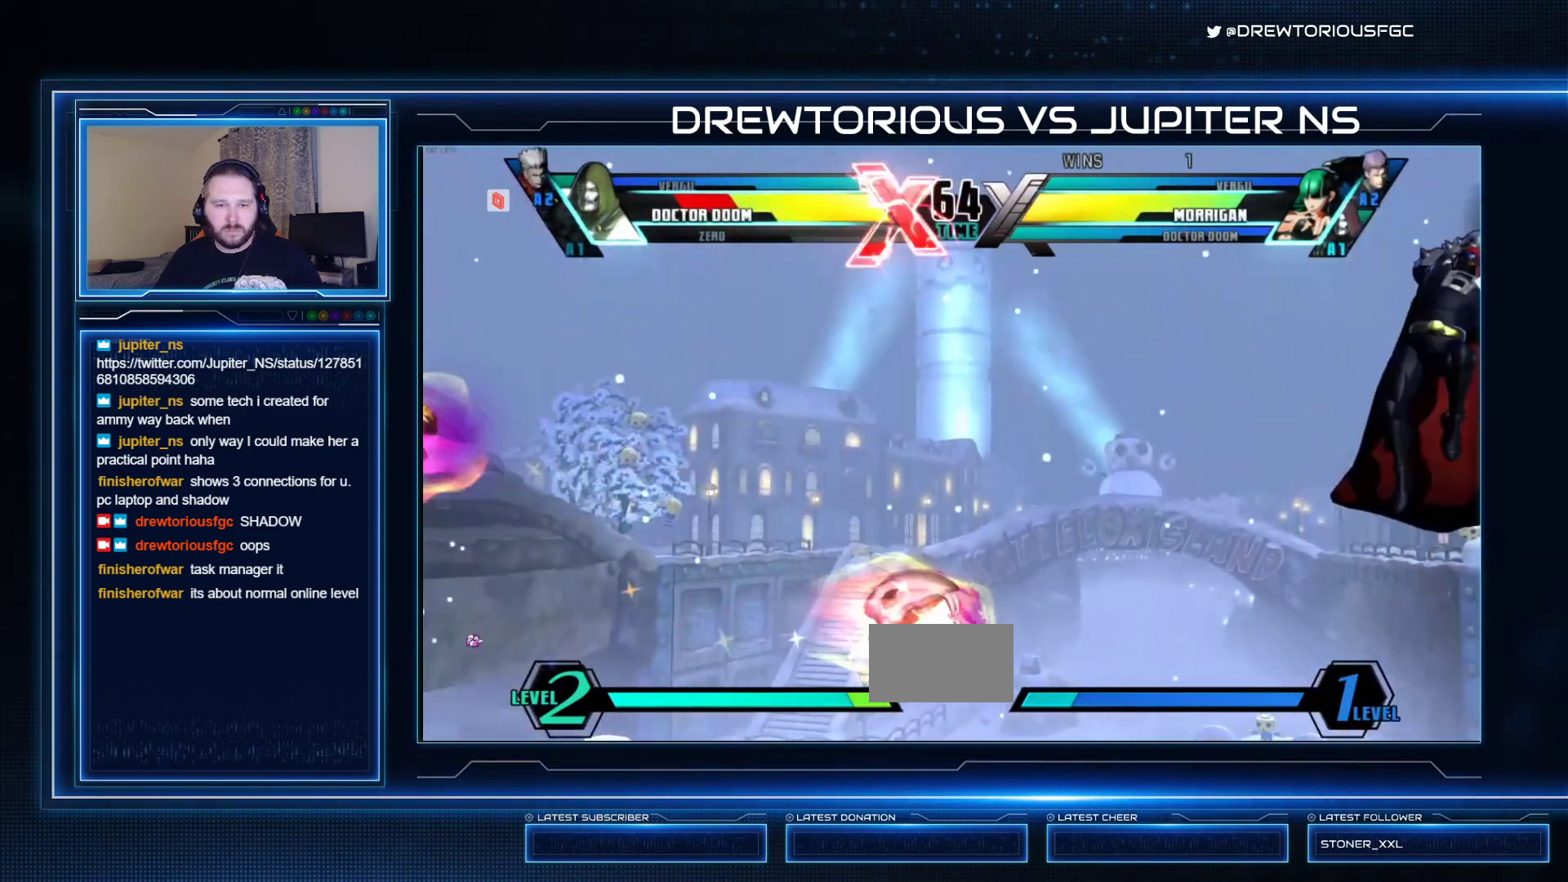
{"dt_ms": 500, "buttons": [], "left_stick": "down-right", "events": [[200, "SQUARE", "up"], [233, "left_stick", "right"], [300, "left_stick", "down-right"]]}
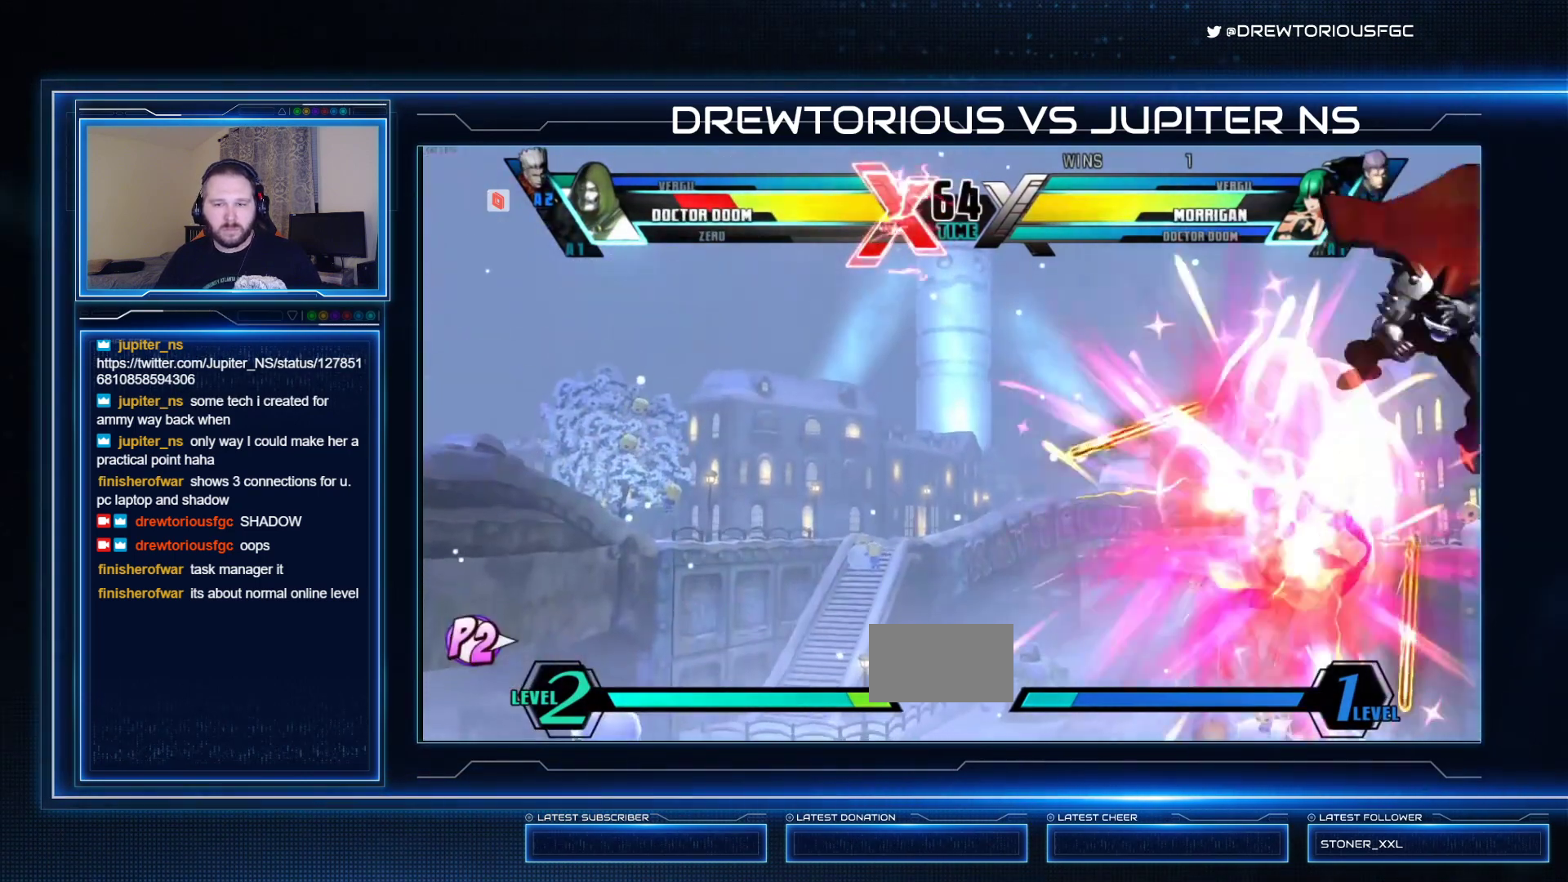
{"dt_ms": 500, "buttons": [], "left_stick": "left", "events": [[500, "left_stick", "left"]]}
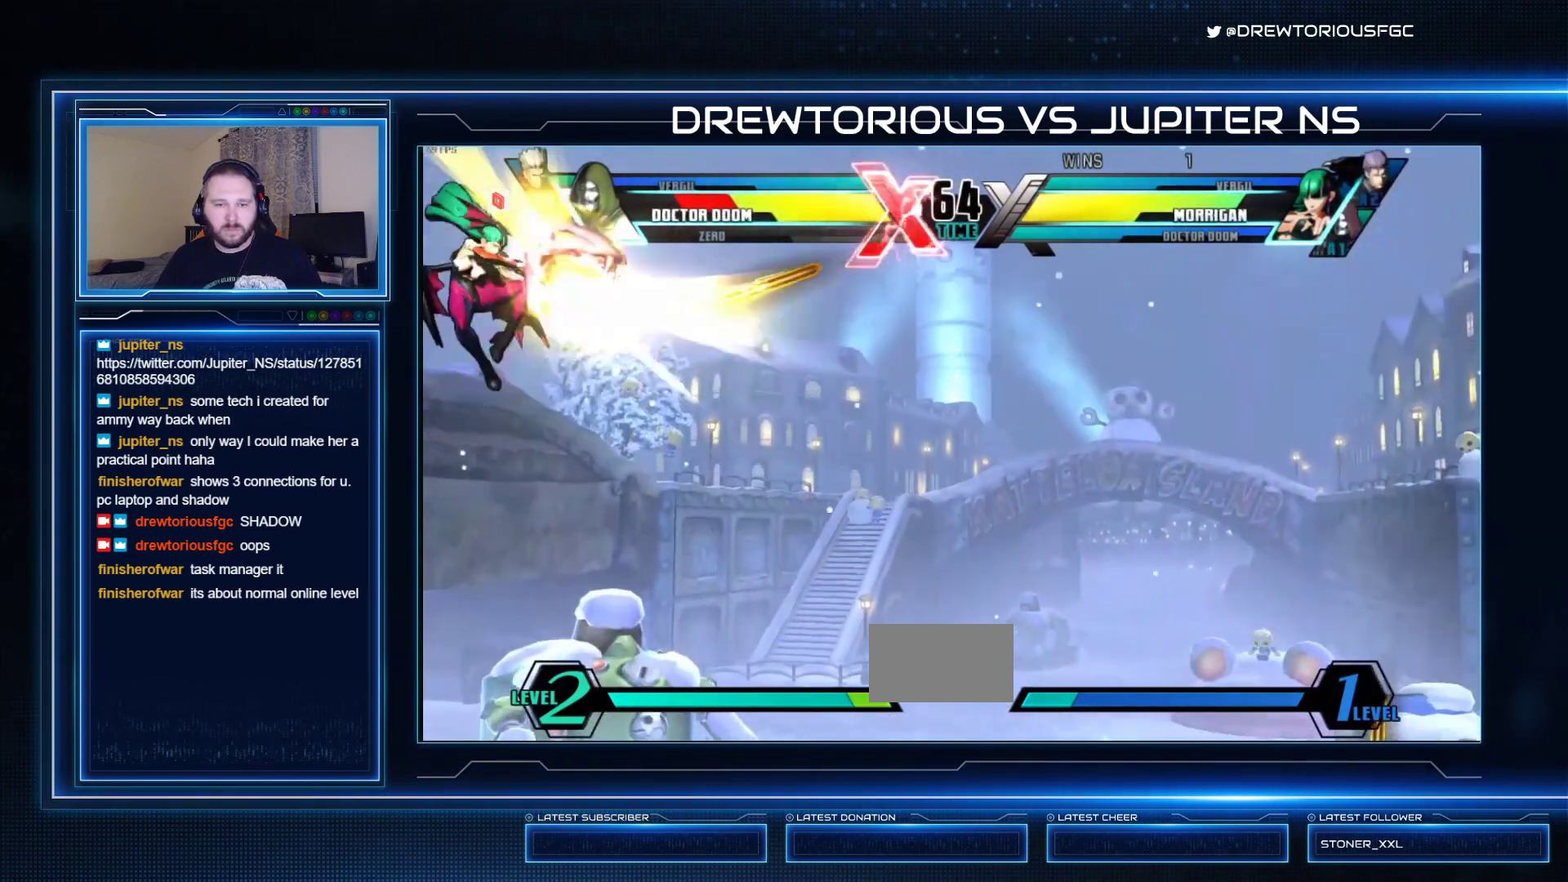
{"dt_ms": 500, "buttons": [], "left_stick": "down-left", "events": [[33, "left_stick", "up-left"], [233, "SQUARE", "down"], [233, "TRIANGLE", "down"], [233, "left_stick", "down-left"], [267, "SQUARE", "up"], [267, "TRIANGLE", "up"]]}
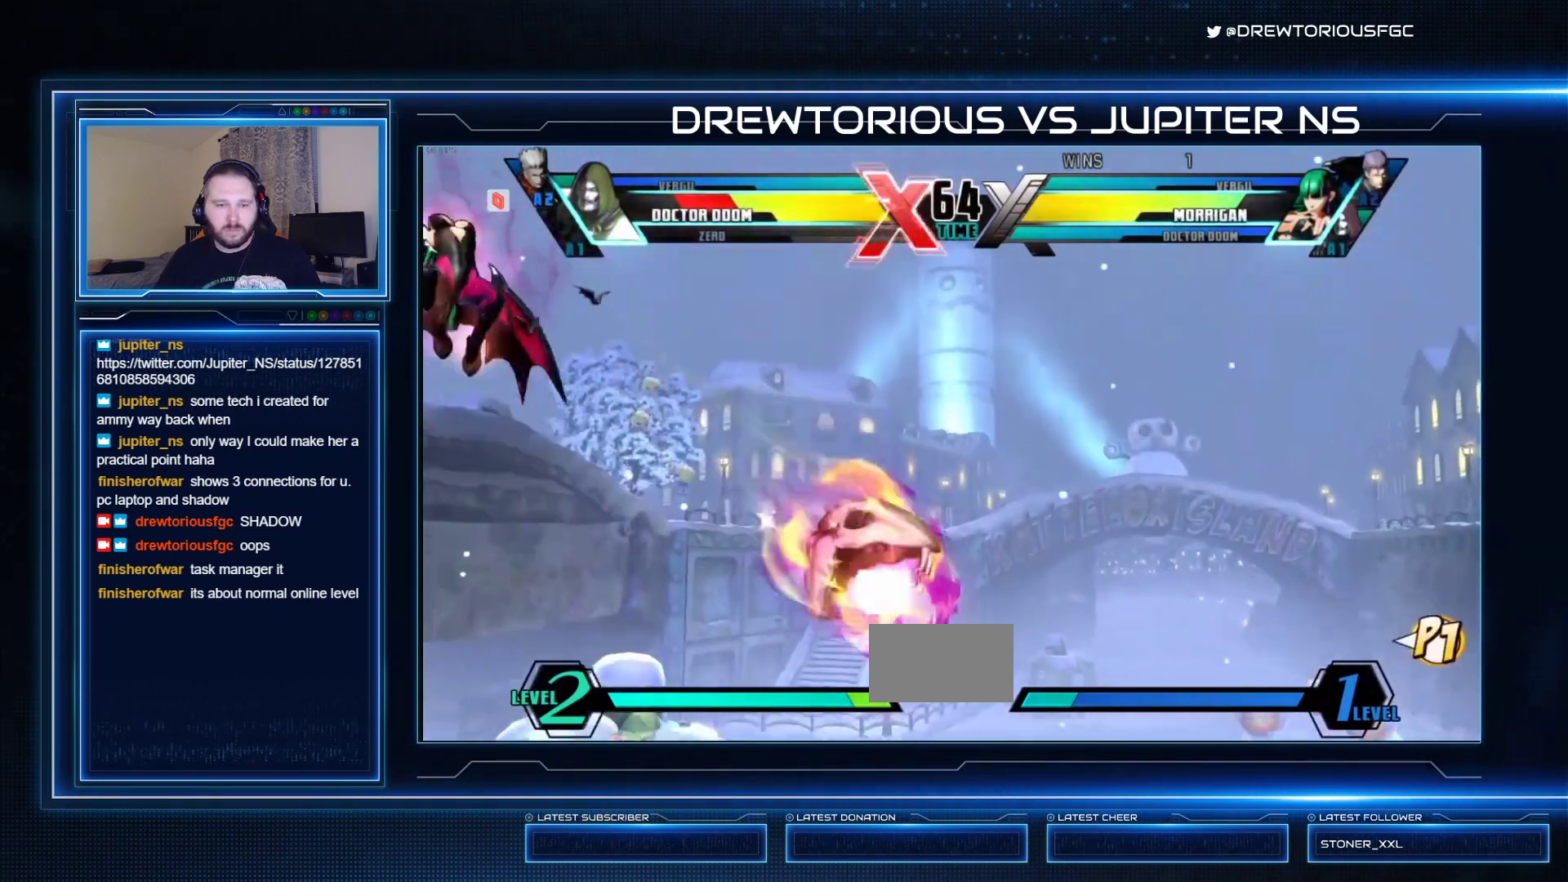
{"dt_ms": 500, "buttons": [], "left_stick": "down-right", "events": [[133, "left_stick", "left"], [467, "left_stick", "down-right"]]}
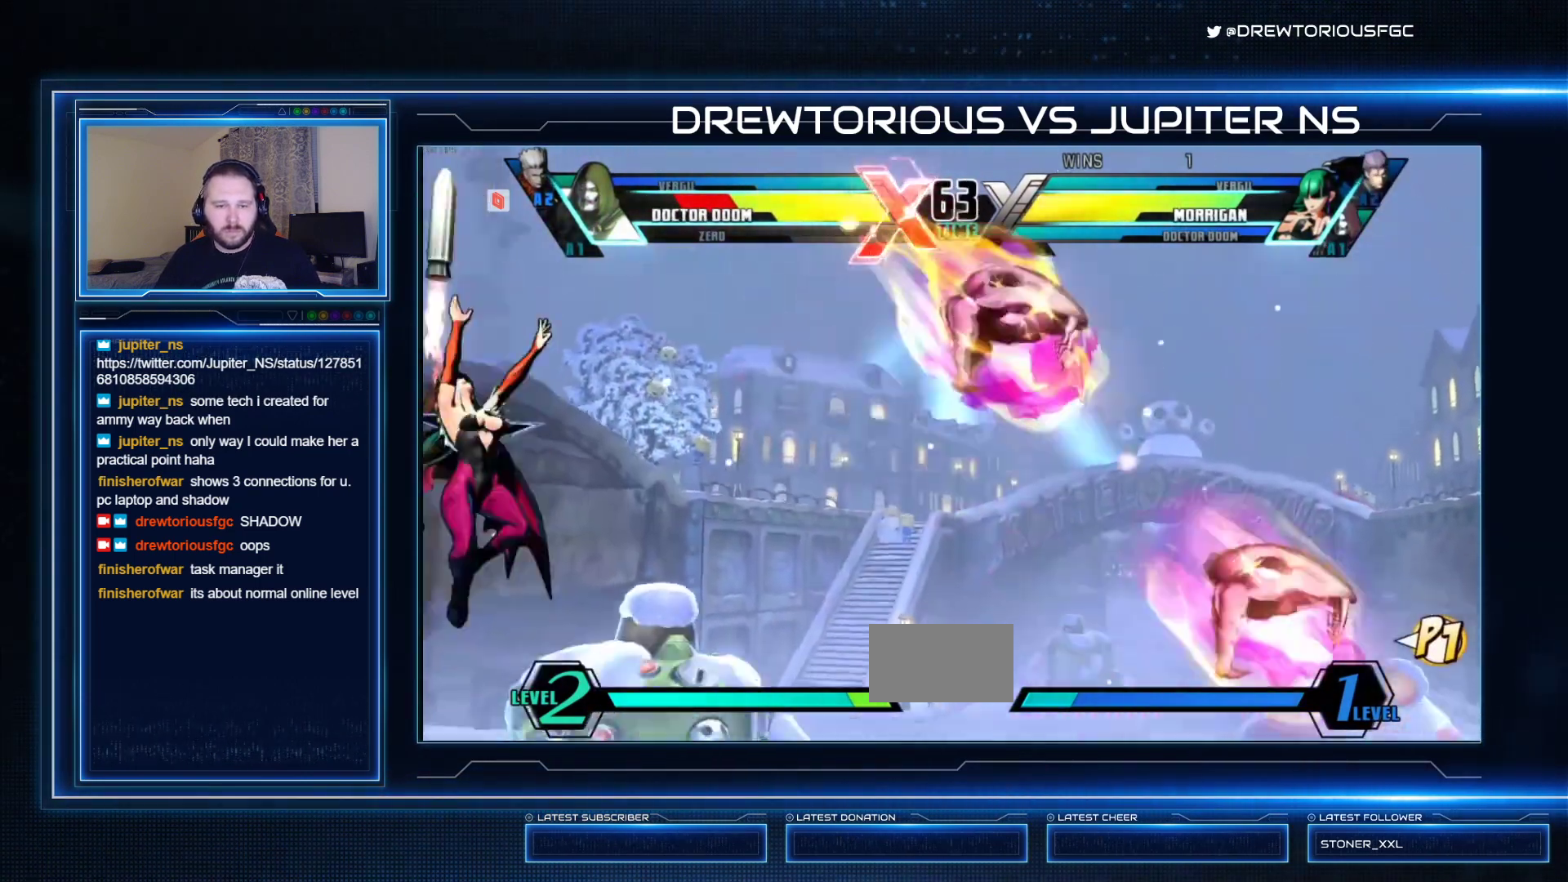
{"dt_ms": 500, "buttons": [], "left_stick": "left", "events": [[367, "left_stick", "left"]]}
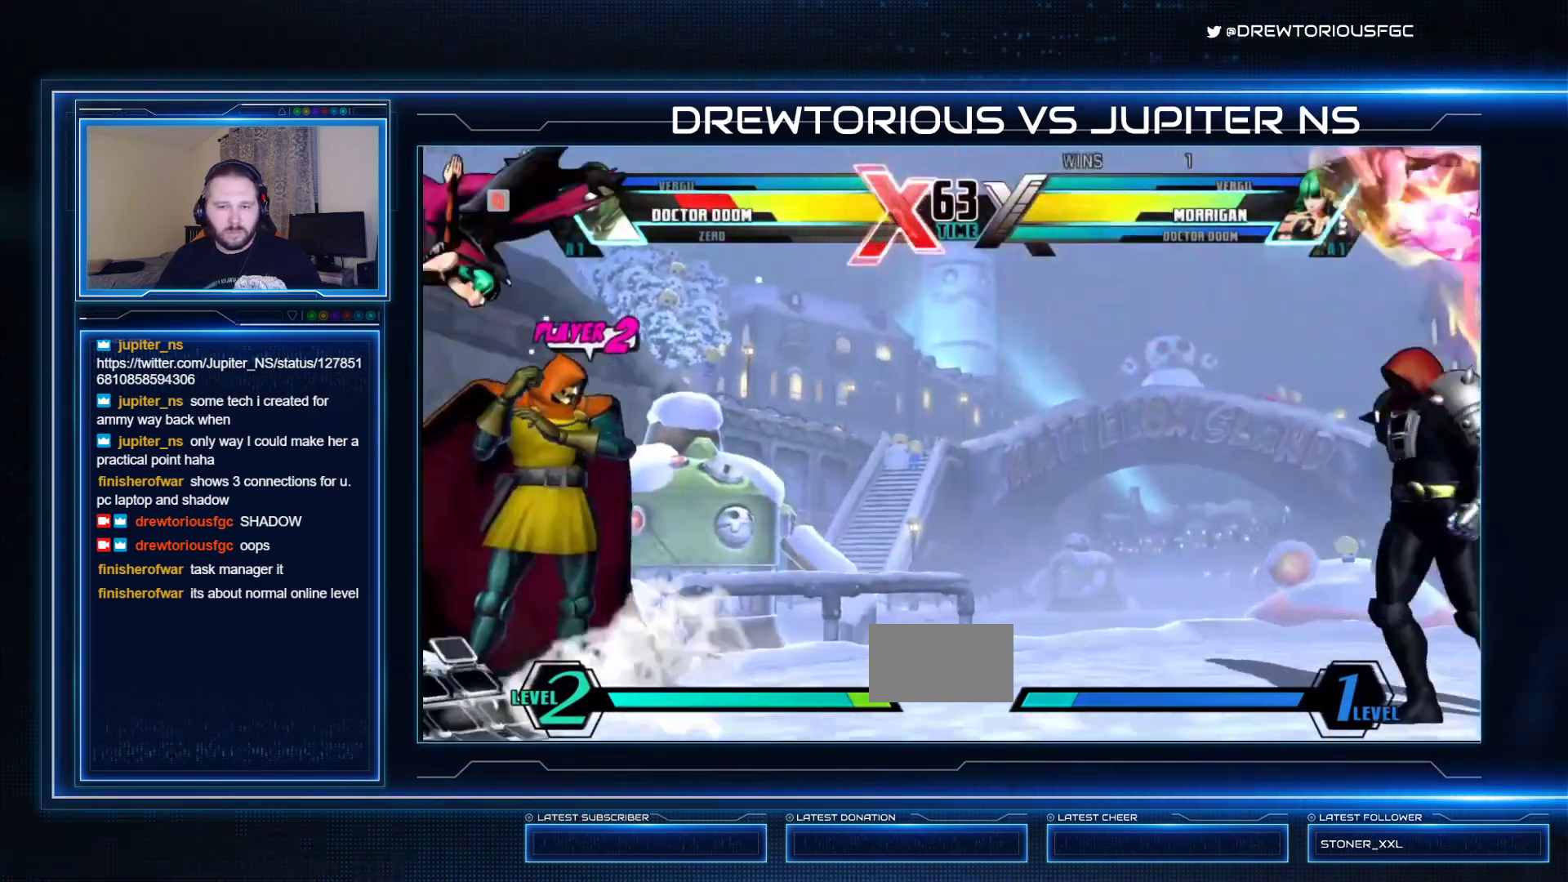
{"dt_ms": 500, "buttons": [], "left_stick": "left", "events": []}
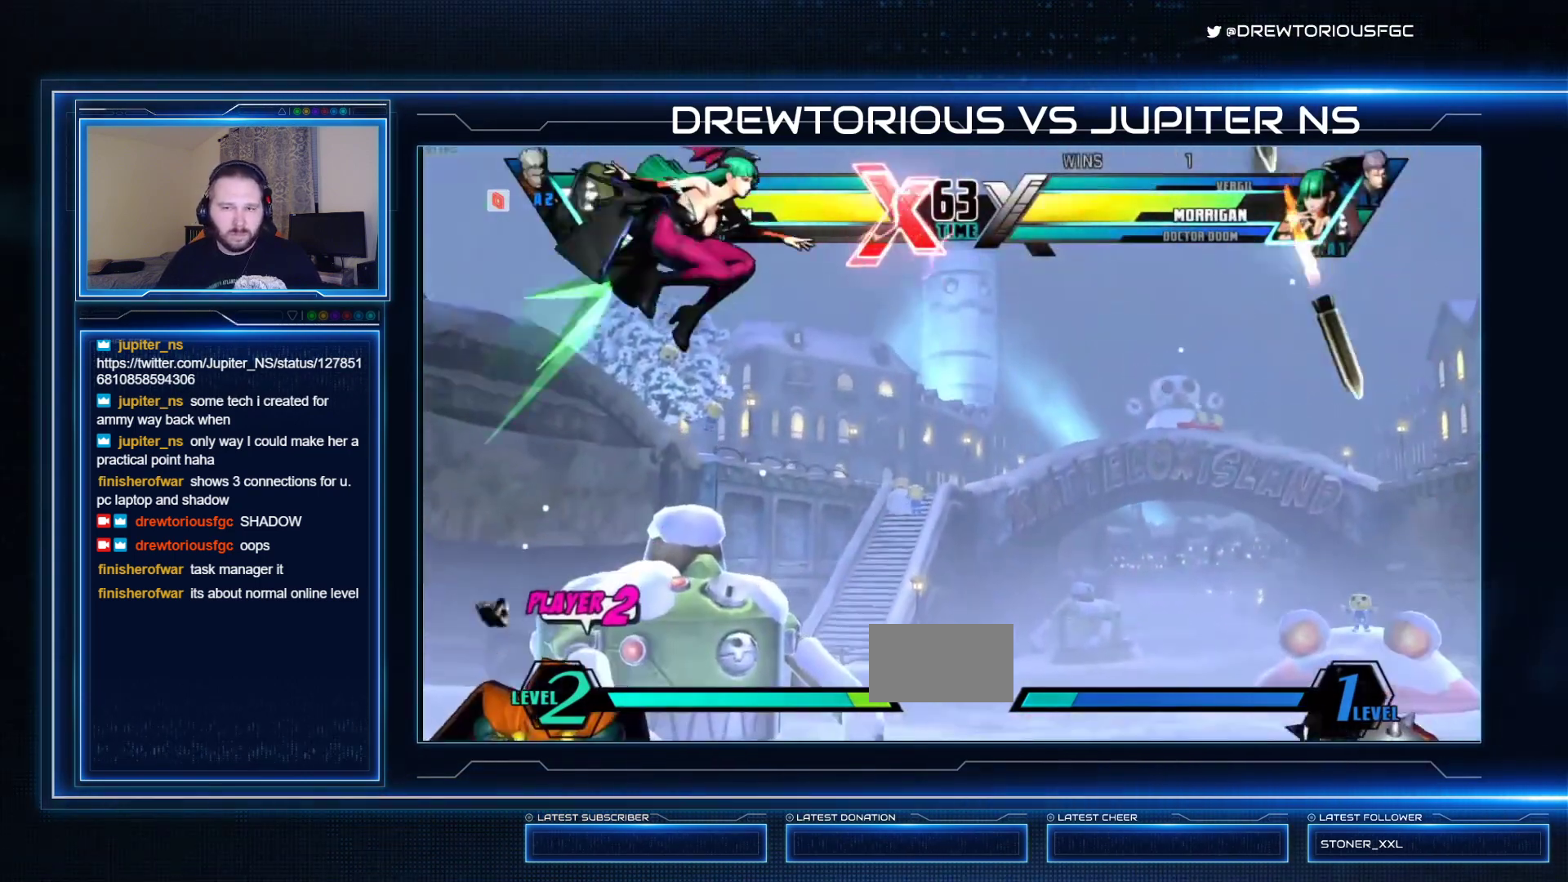
{"dt_ms": 500, "buttons": [], "left_stick": "down-right", "events": [[367, "left_stick", "down-right"]]}
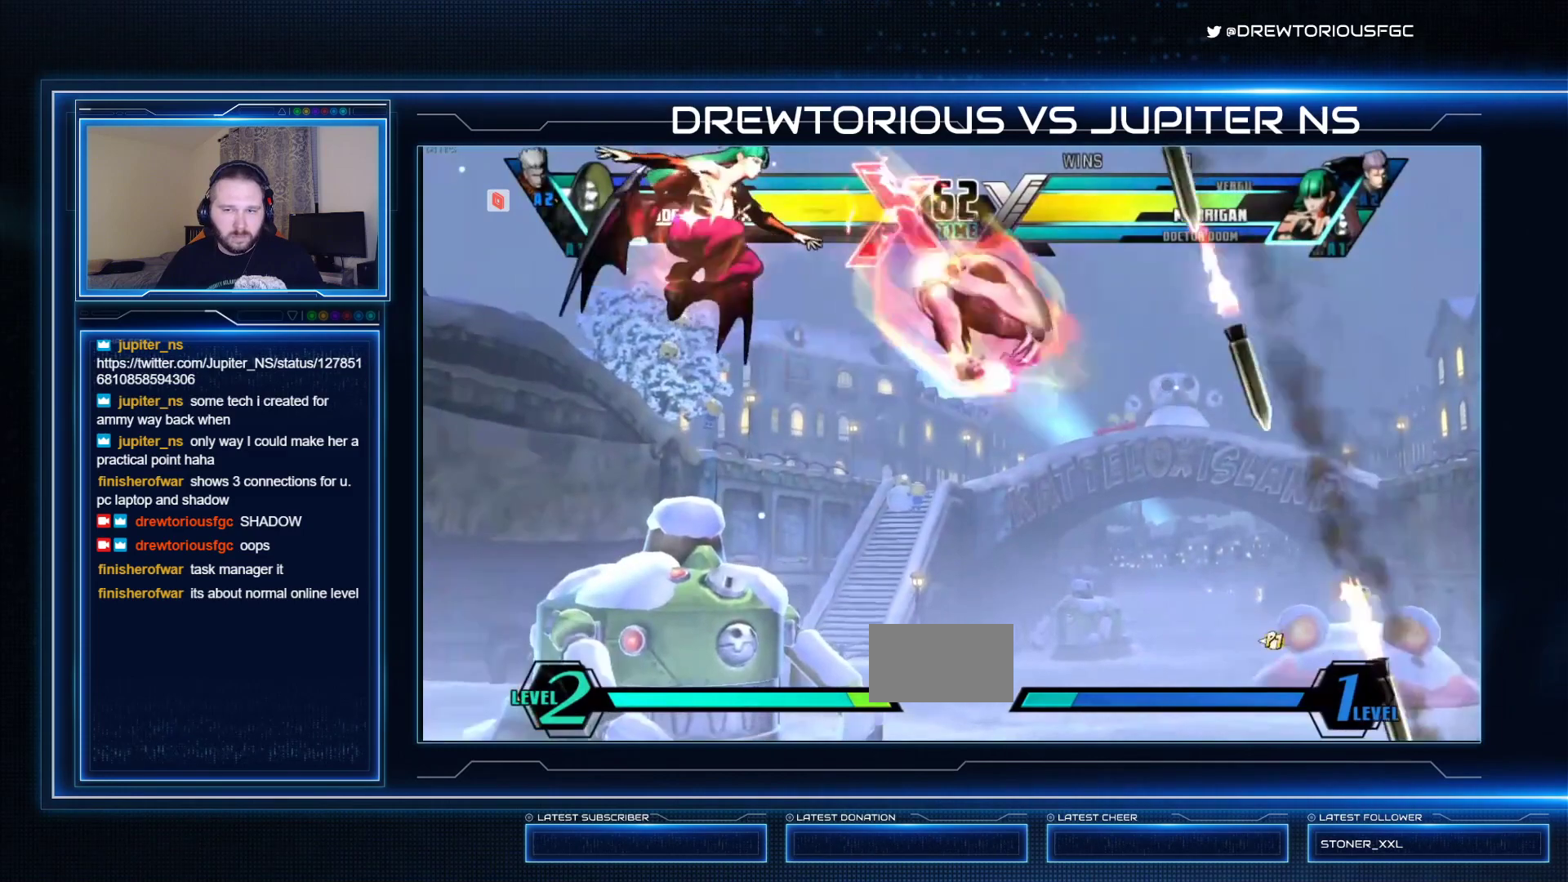
{"dt_ms": 500, "buttons": [], "left_stick": "down-right", "events": []}
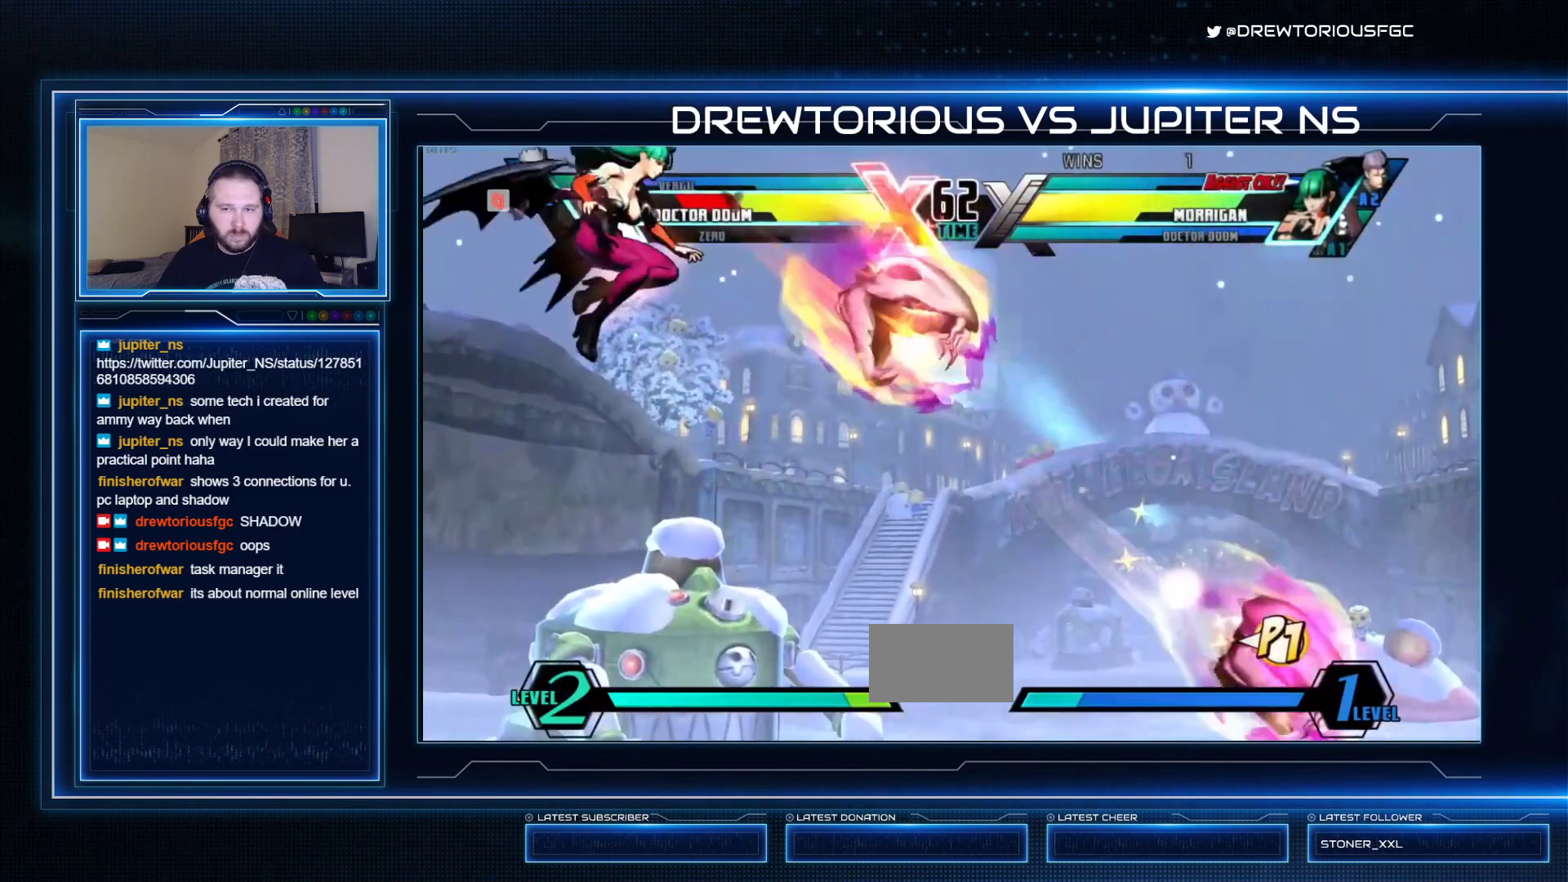
{"dt_ms": 500, "buttons": [], "left_stick": "right", "events": [[33, "left_stick", "right"]]}
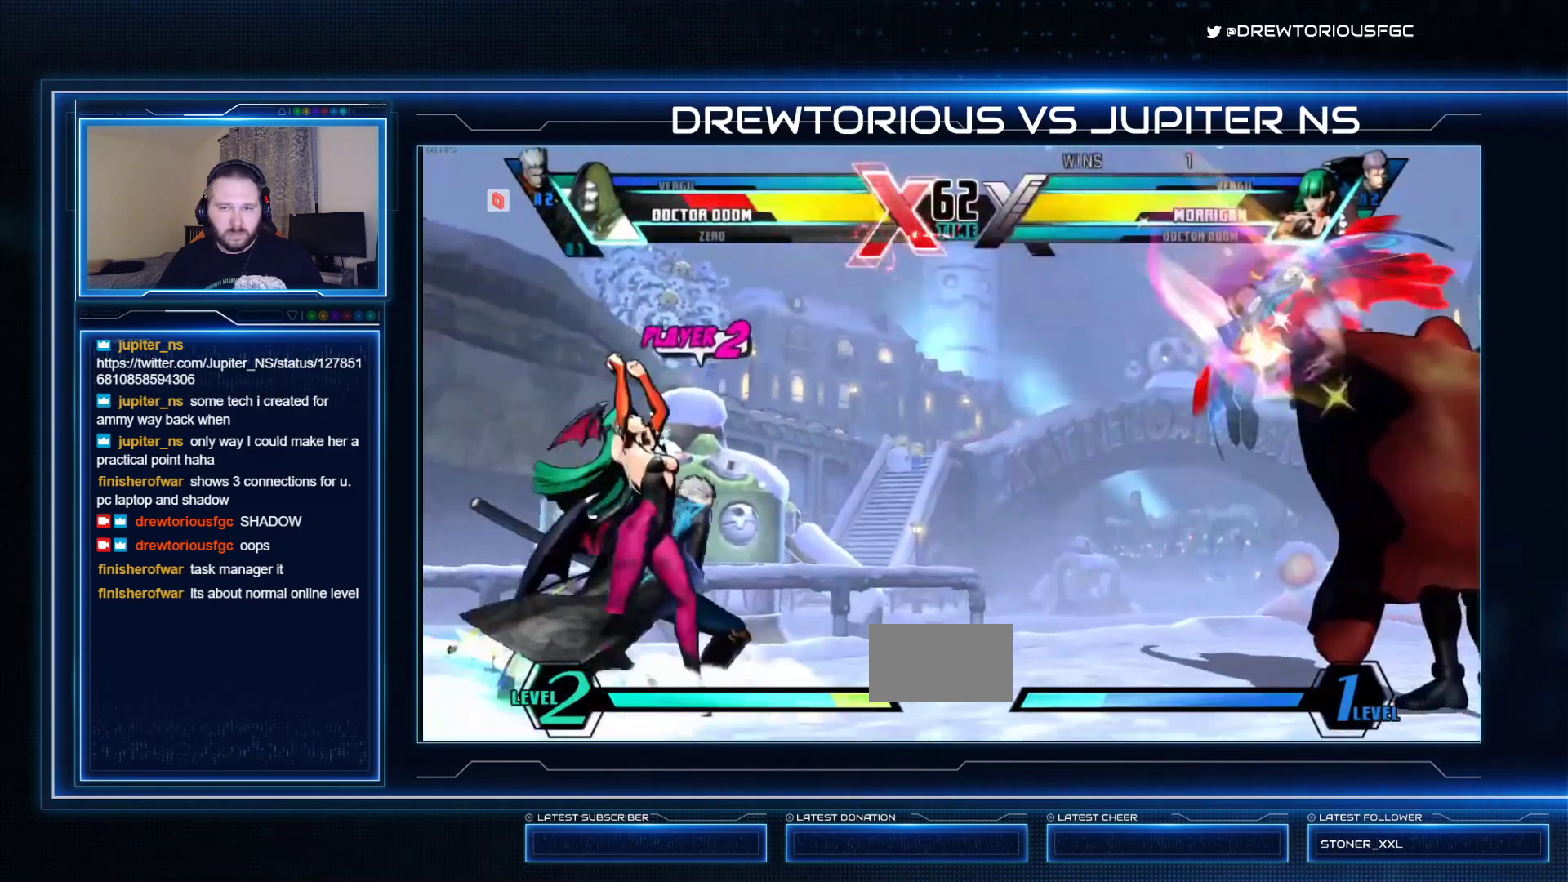
{"dt_ms": 500, "buttons": [], "left_stick": "down-right", "events": [[400, "left_stick", "down-right"]]}
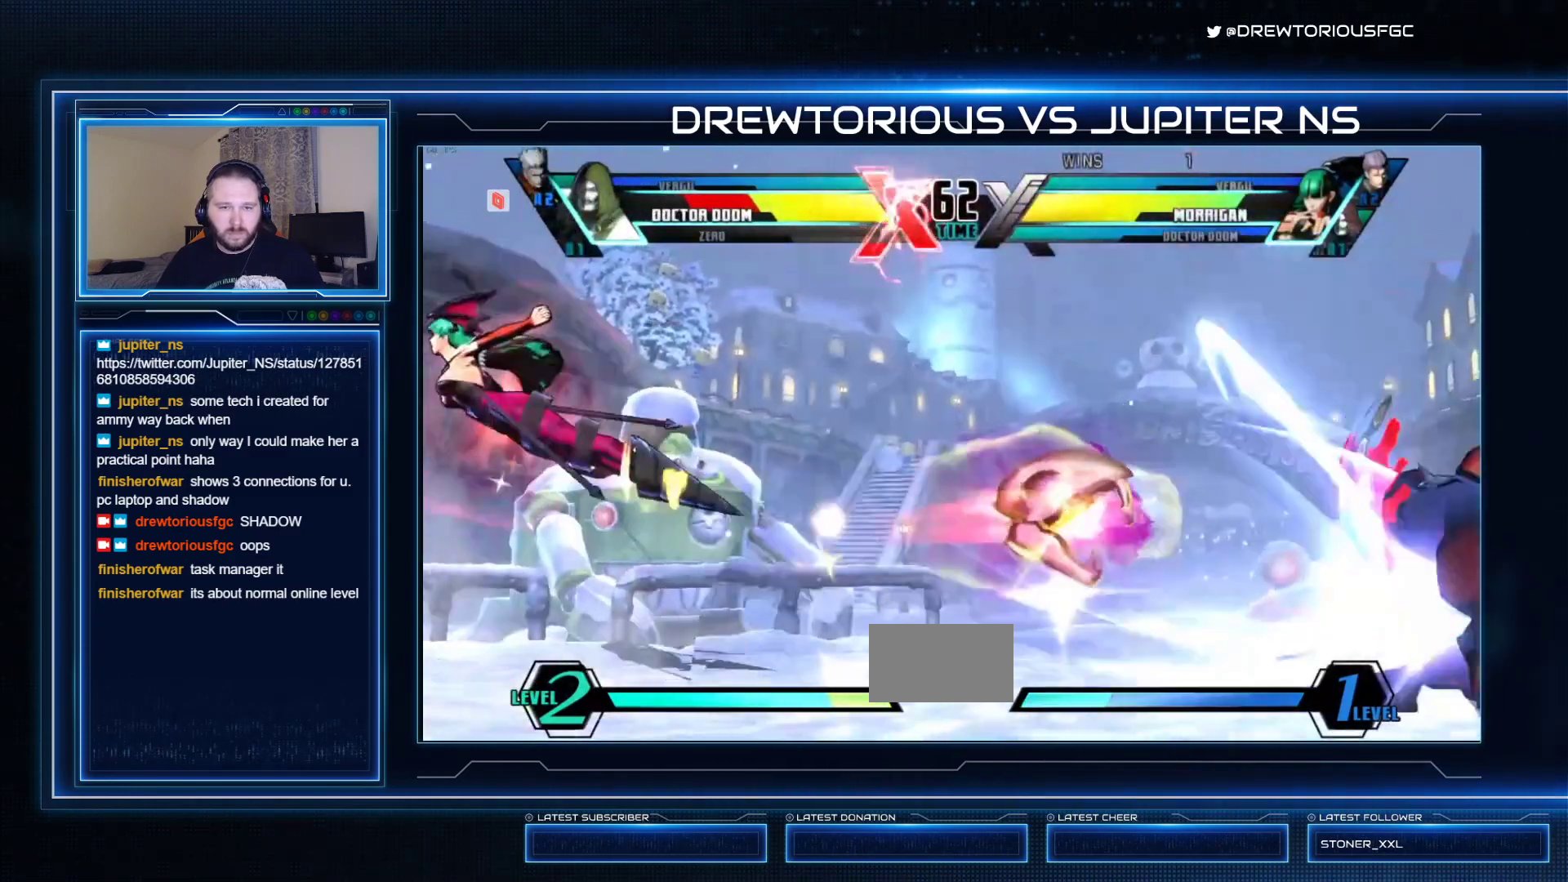
{"dt_ms": 500, "buttons": [], "left_stick": "down-right", "events": []}
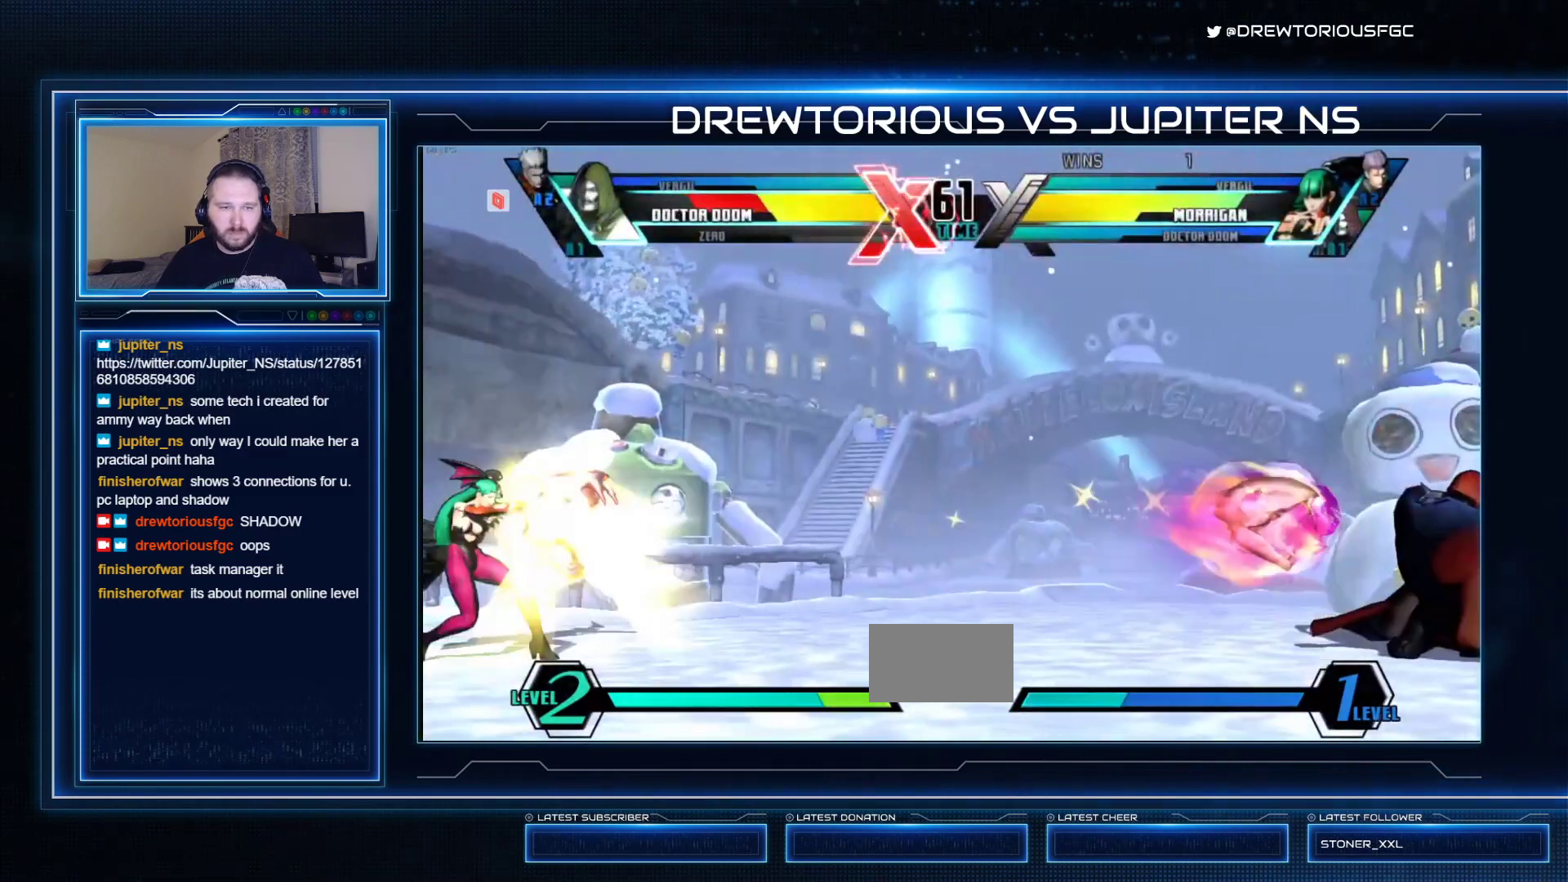
{"dt_ms": 500, "buttons": [], "left_stick": "center", "events": [[33, "left_stick", "center"], [100, "left_stick", "down"], [167, "left_stick", "down-right"], [433, "left_stick", "center"]]}
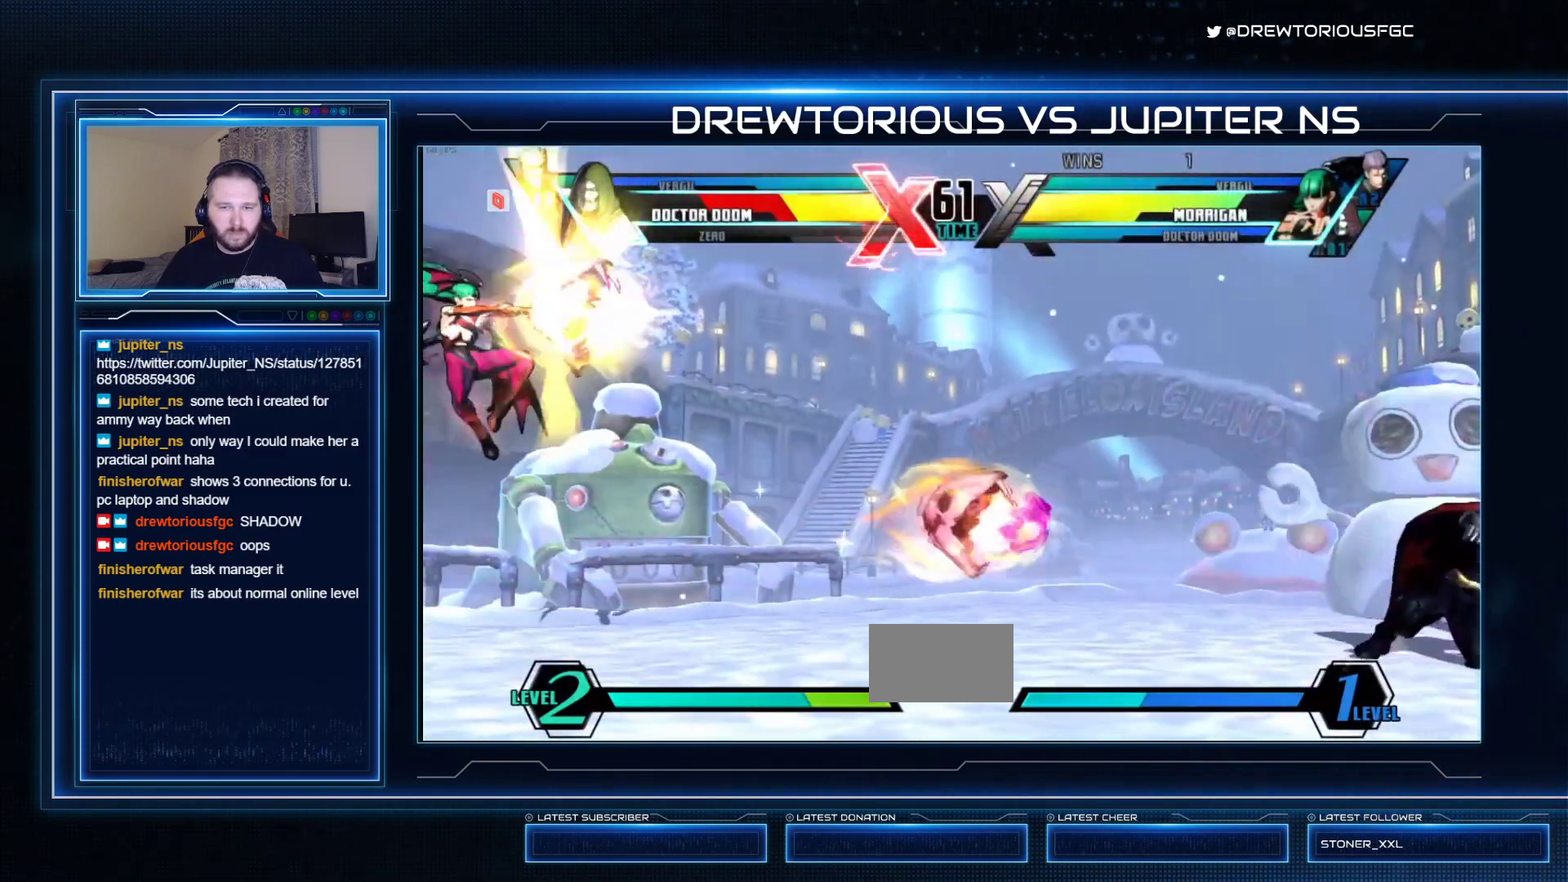
{"dt_ms": 500, "buttons": [], "left_stick": "up-left", "events": [[33, "left_stick", "down"], [133, "left_stick", "up-left"]]}
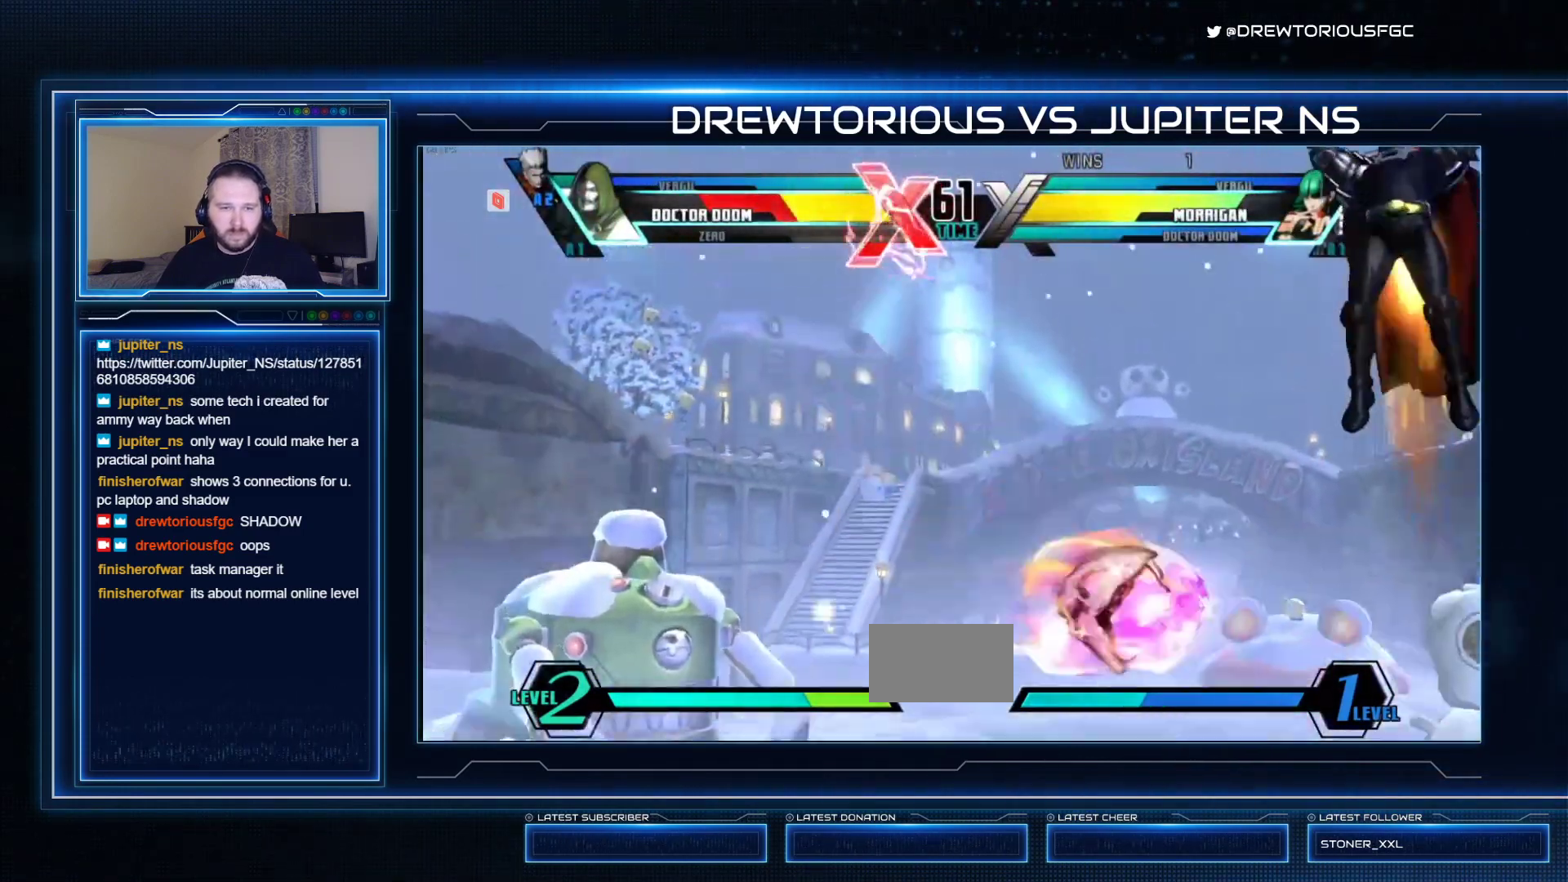
{"dt_ms": 500, "buttons": ["CROSS"], "left_stick": "up-right", "events": [[200, "R1", "down"], [333, "R1", "up"], [333, "left_stick", "down-left"], [400, "left_stick", "down-right"], [467, "left_stick", "up-right"], [500, "CROSS", "down"]]}
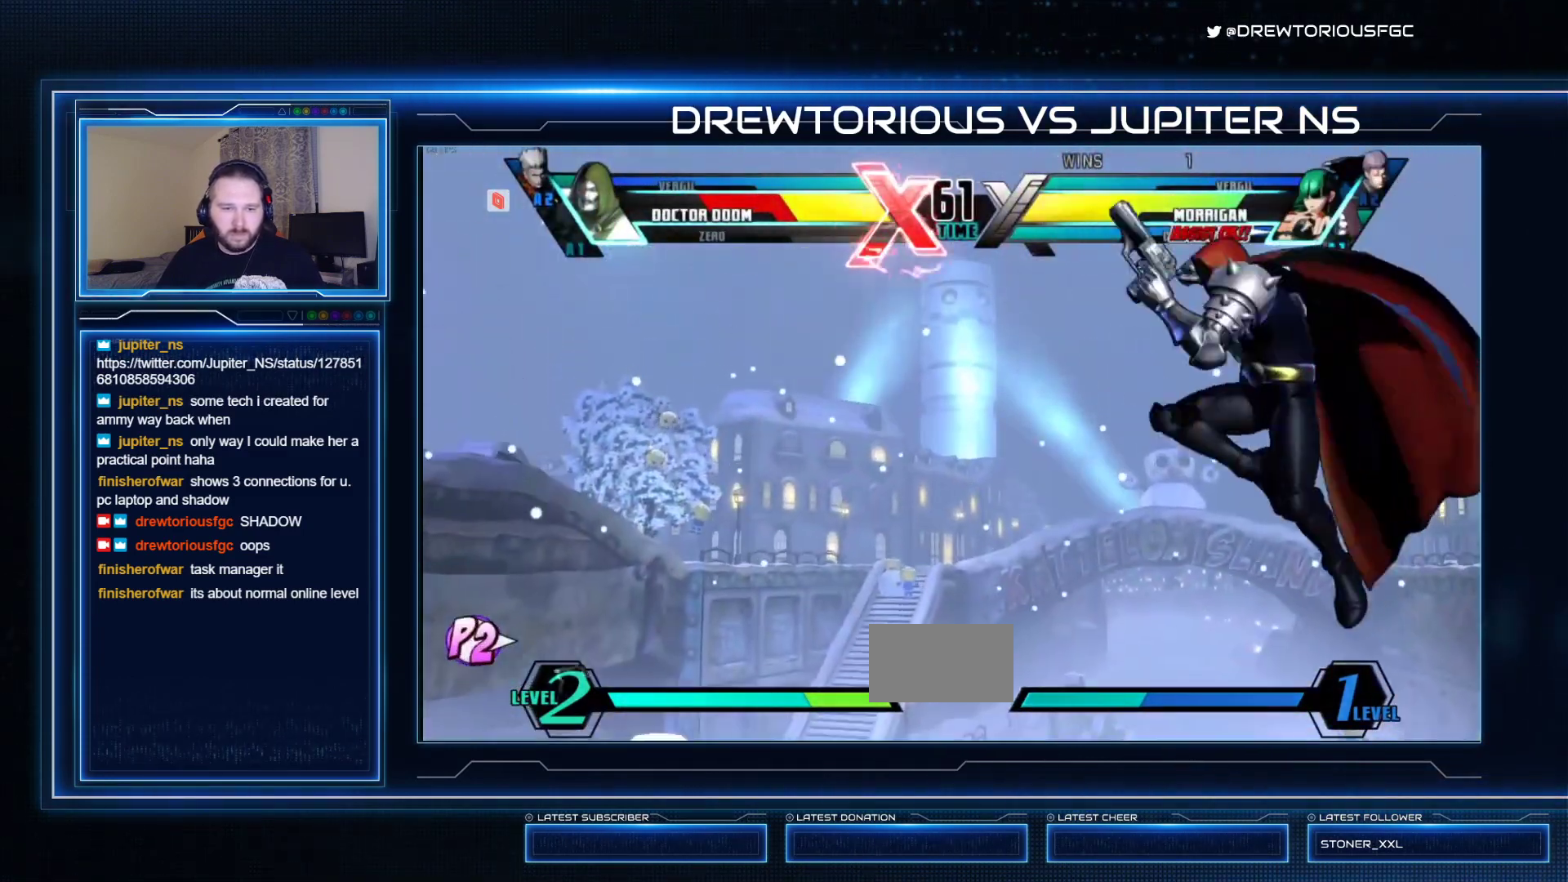
{"dt_ms": 1000, "buttons": [], "left_stick": "right"}